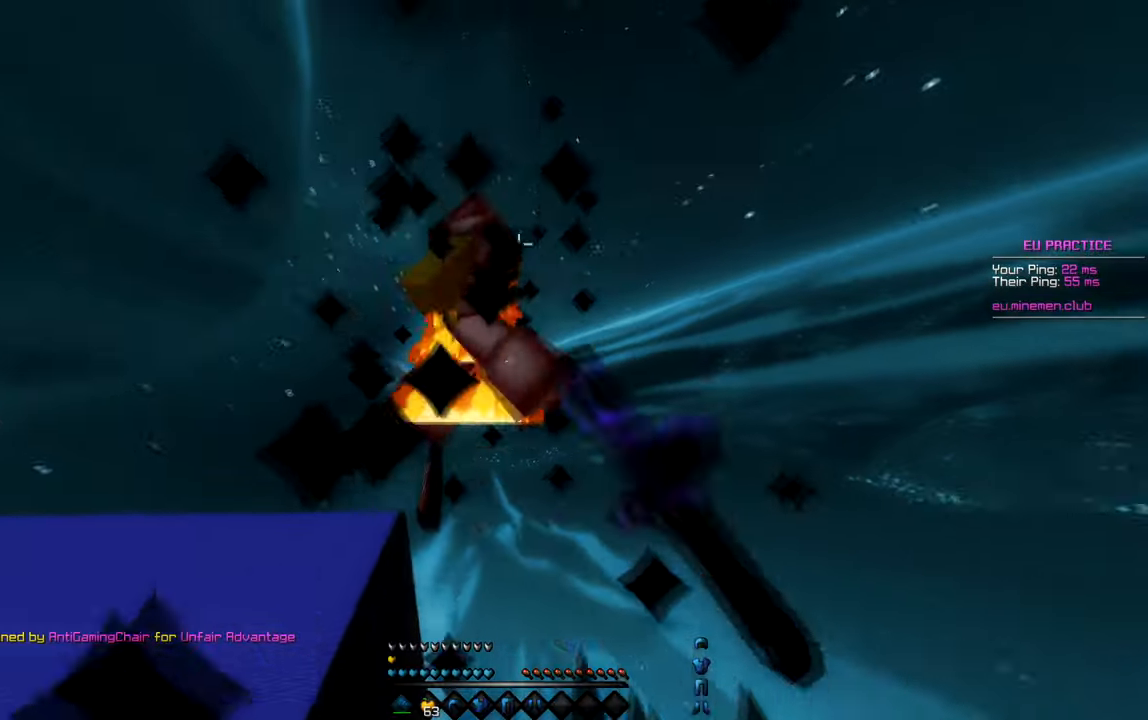
Gameplay with keyboard; each line is a JSON object with the keys held at the frame after it. "events" lists presses ("down") and releases ("up") of "a", "d", "s" and "w" between this image and that frame as [ms after this image, input, new state], when the widget could be followed in between. No other keys are recorded. Mouse input is not recorded.
{"keys": ["w"], "events": []}
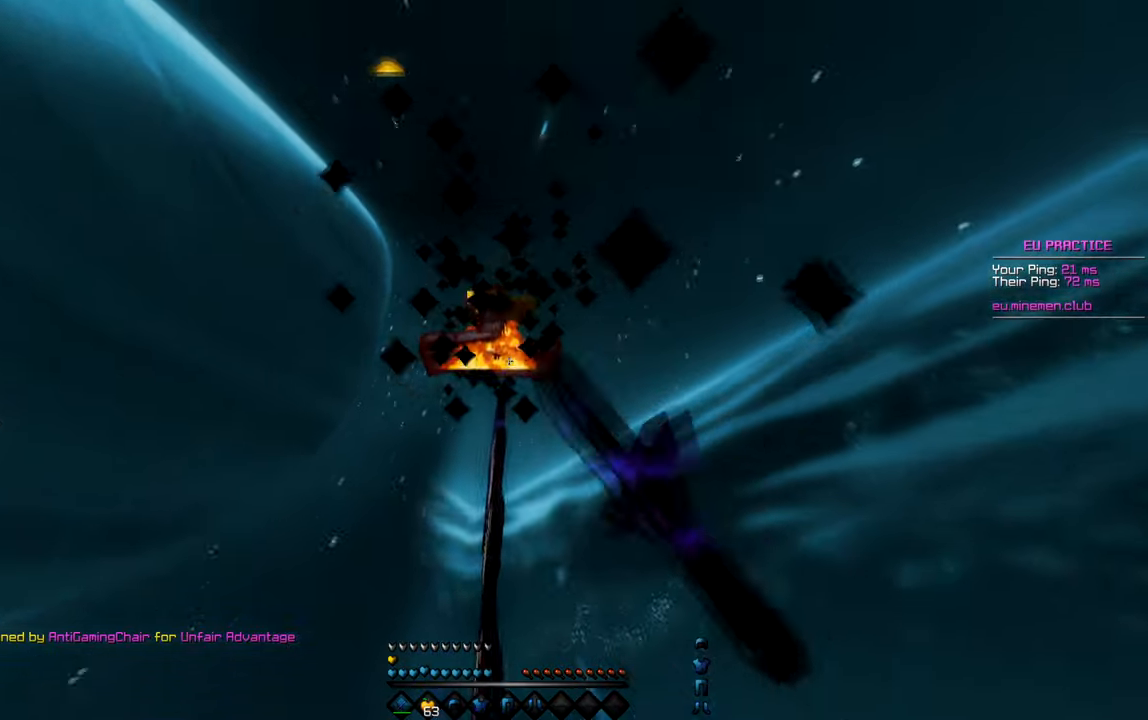
{"keys": ["w"], "events": []}
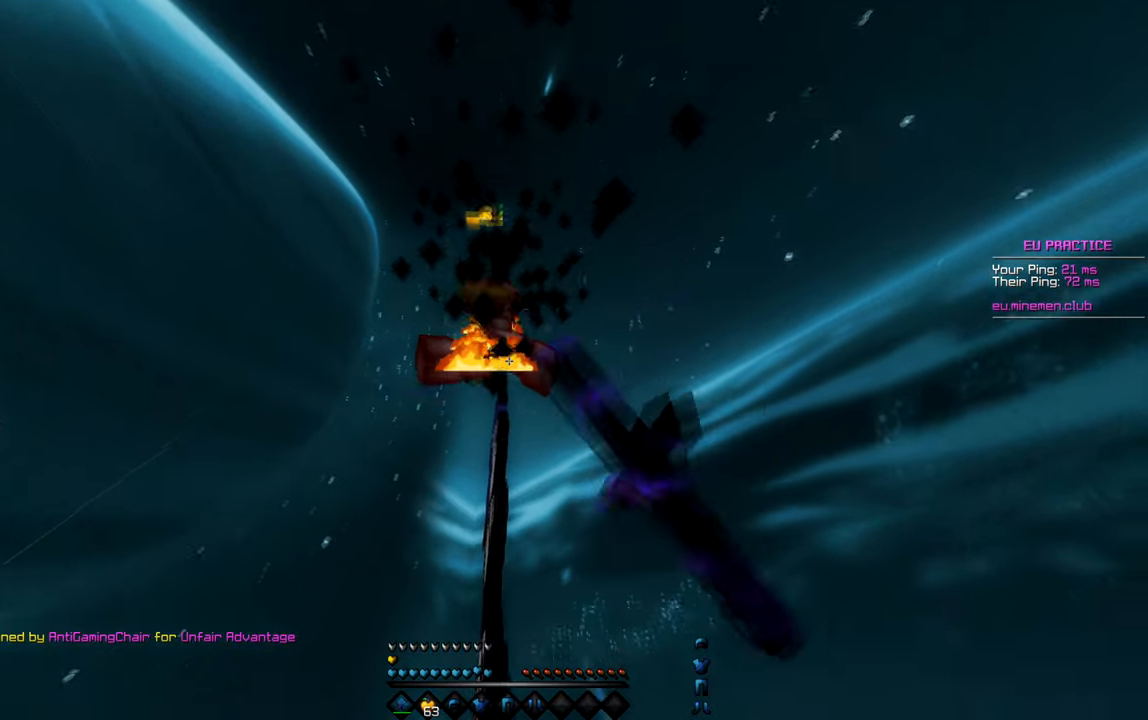
{"keys": ["w"], "events": []}
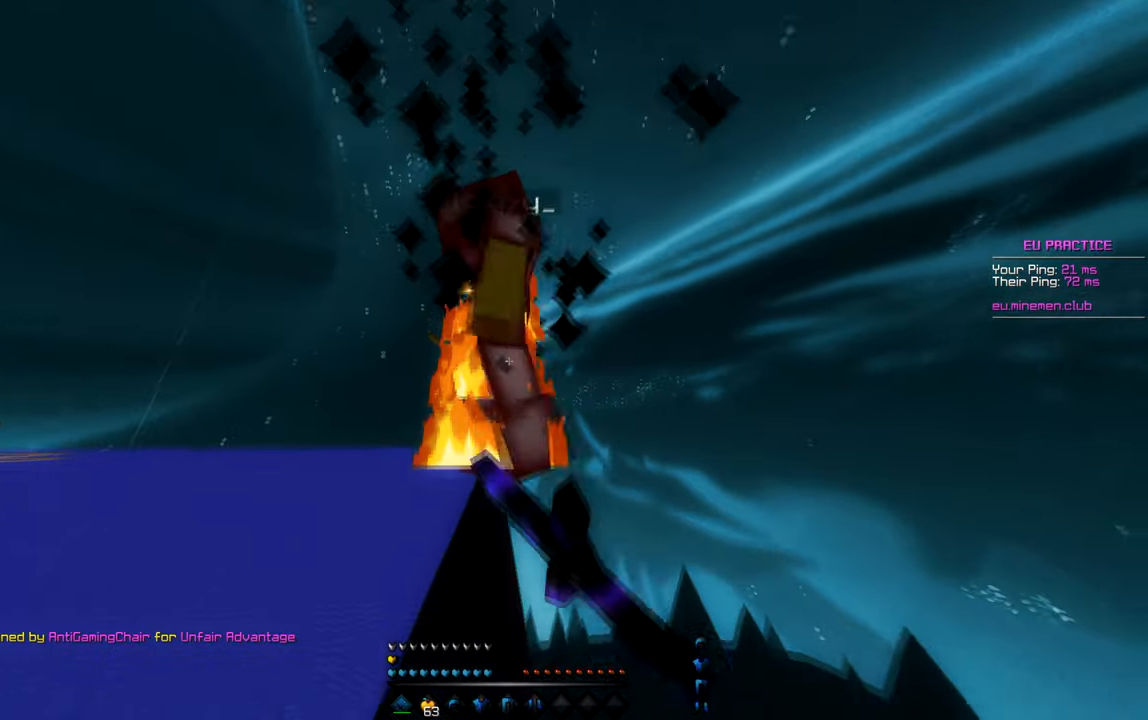
{"keys": ["w"], "events": []}
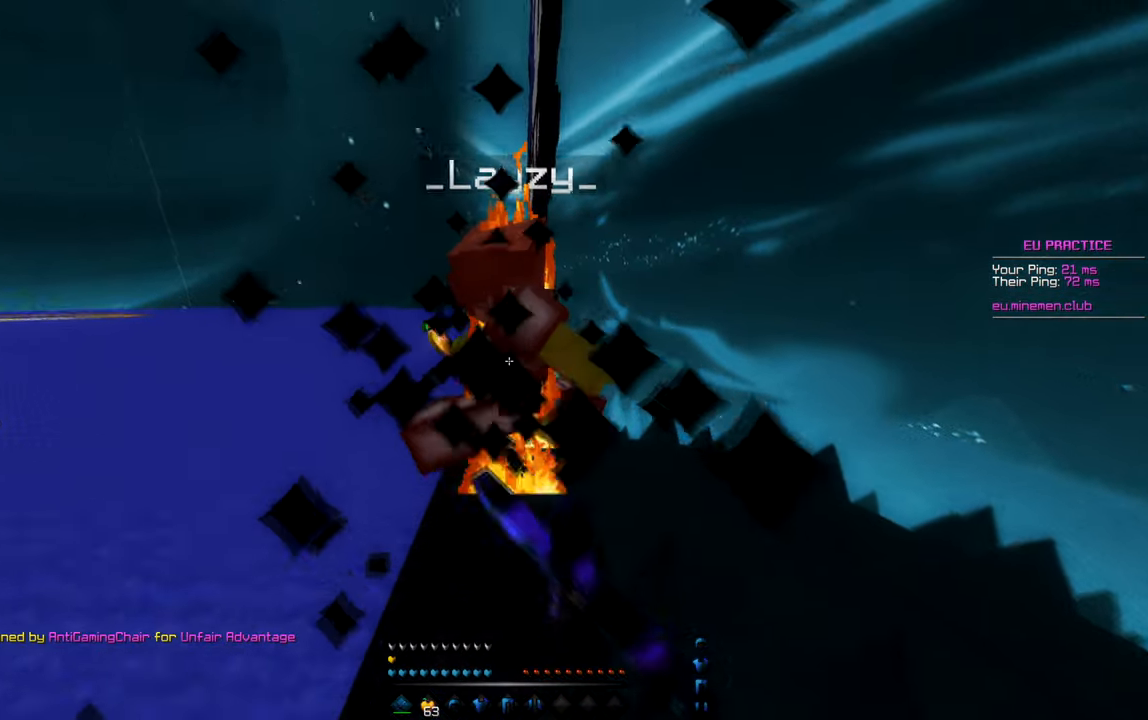
{"keys": ["w"], "events": []}
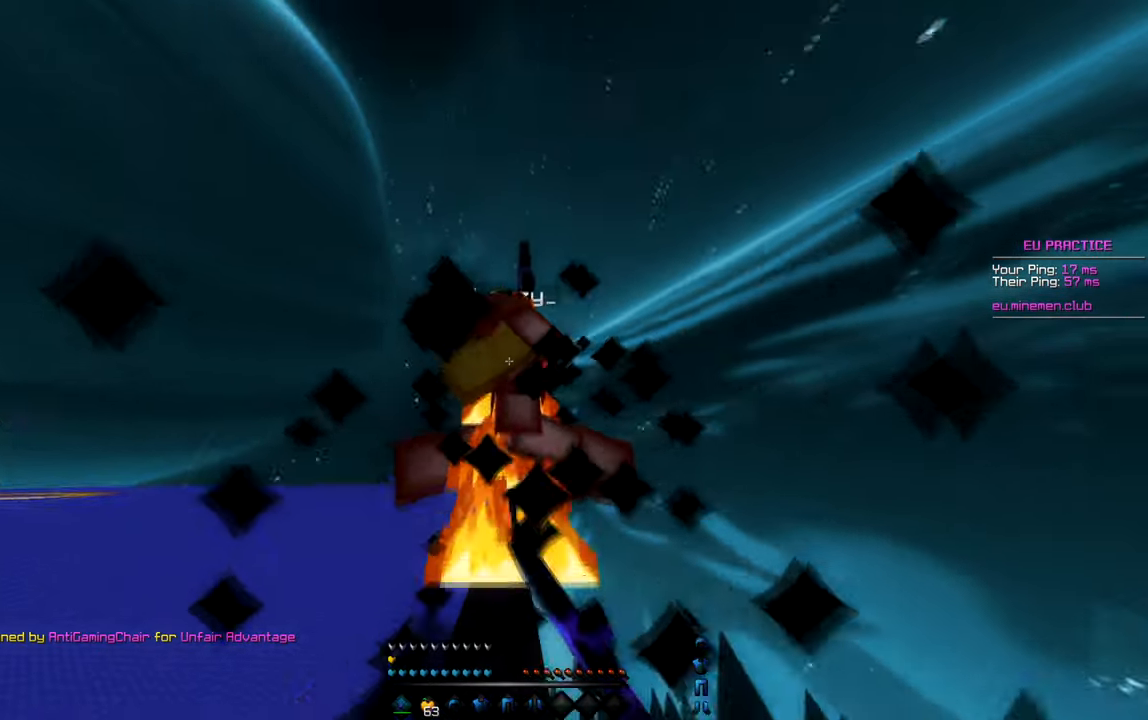
{"keys": ["w"], "events": []}
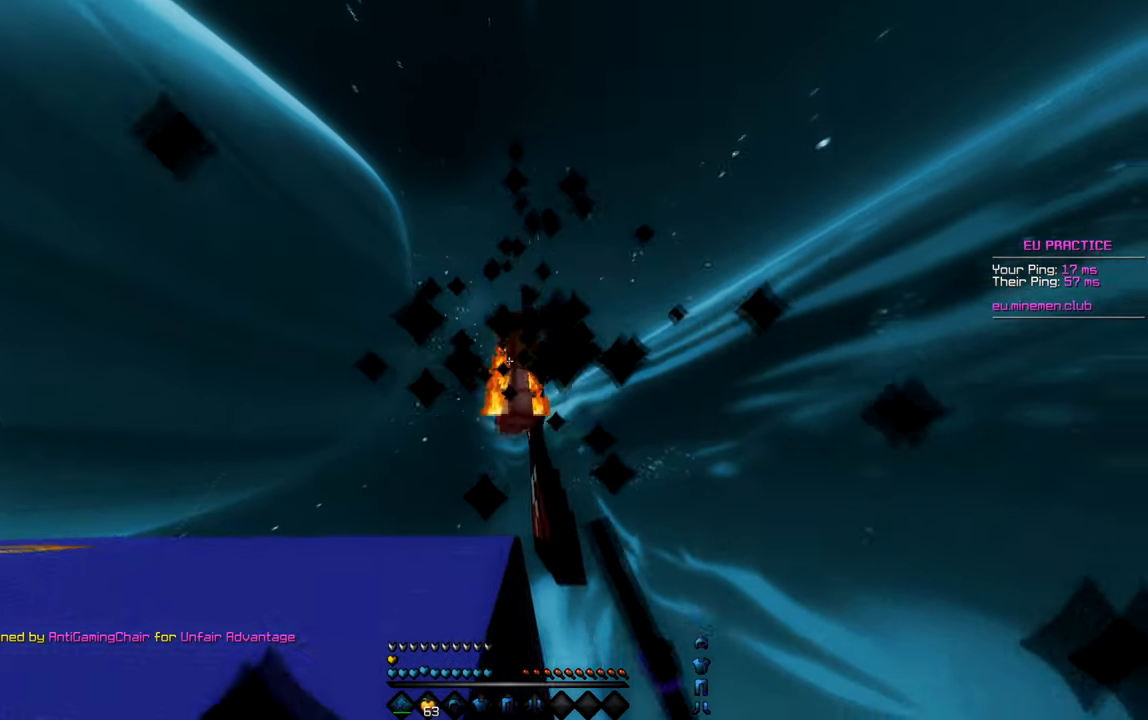
{"keys": ["w"], "events": []}
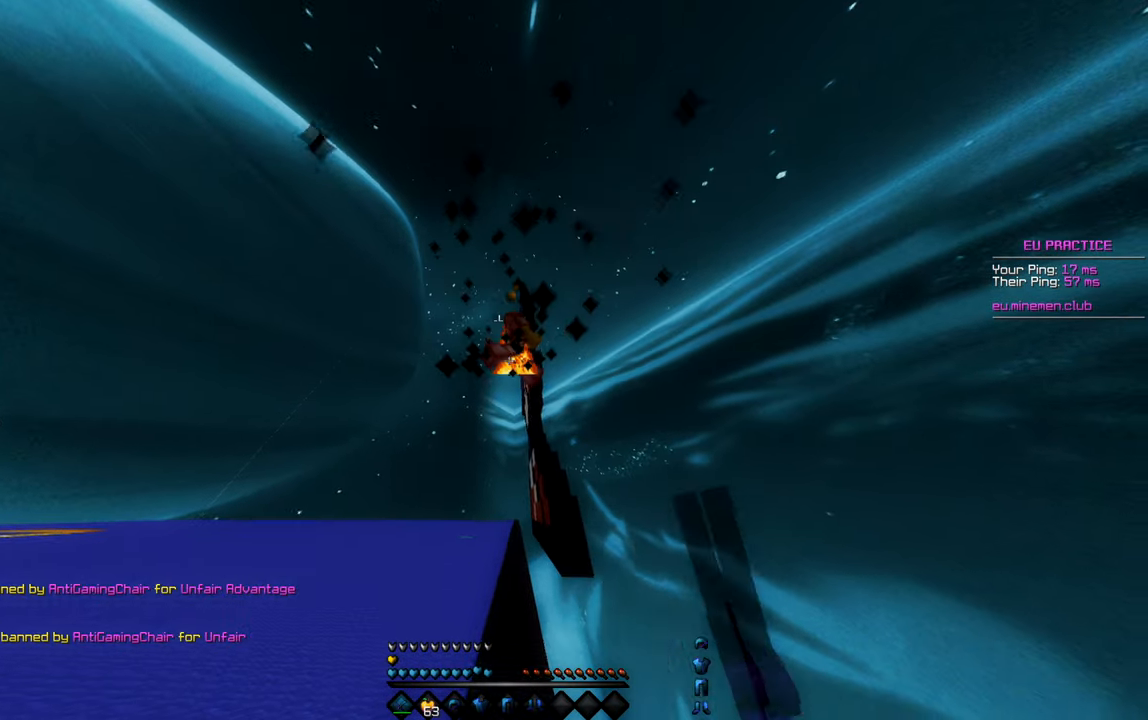
{"keys": ["w"], "events": []}
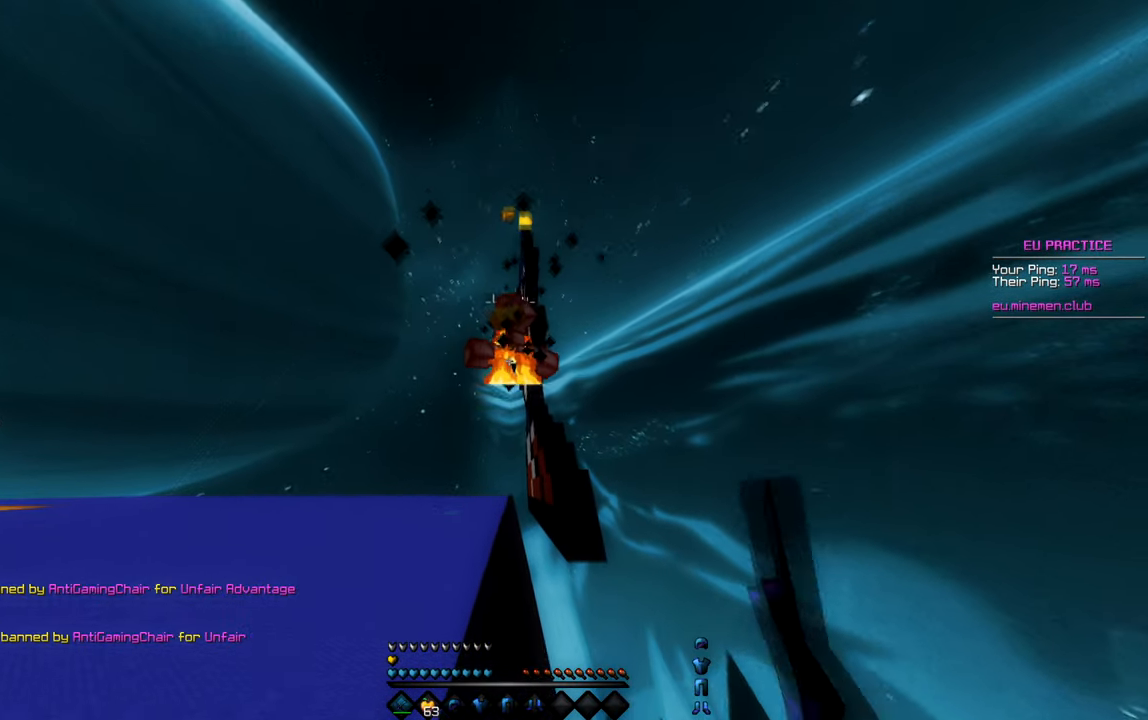
{"keys": ["w"], "events": []}
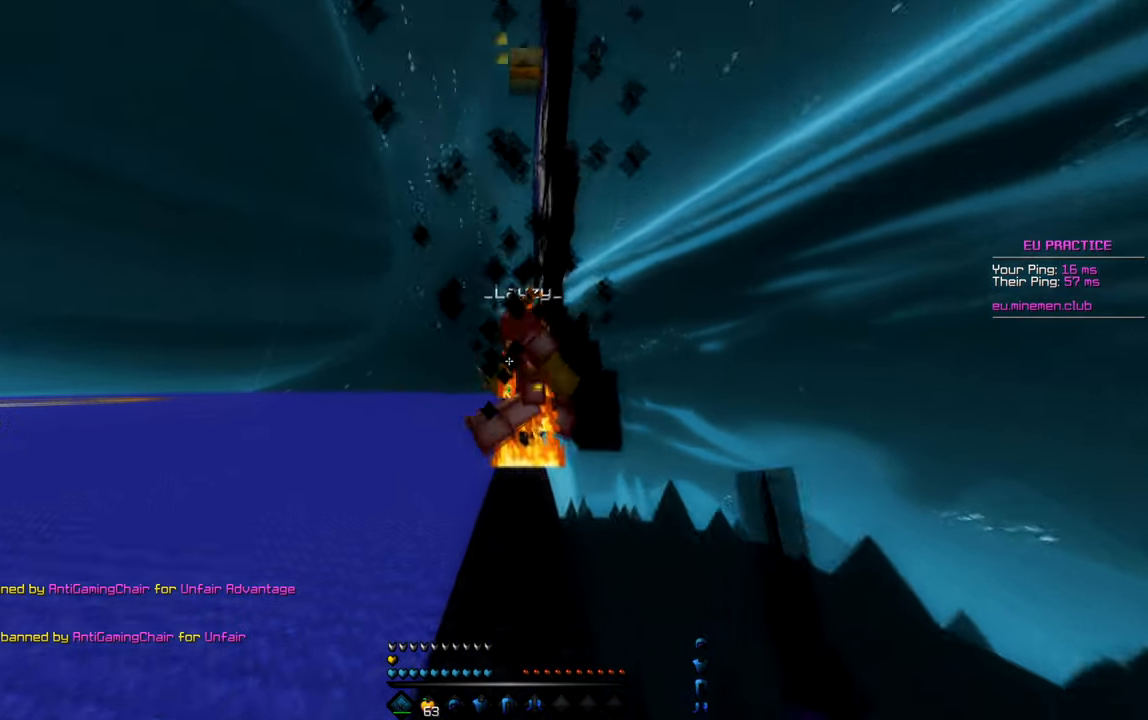
{"keys": ["w"], "events": []}
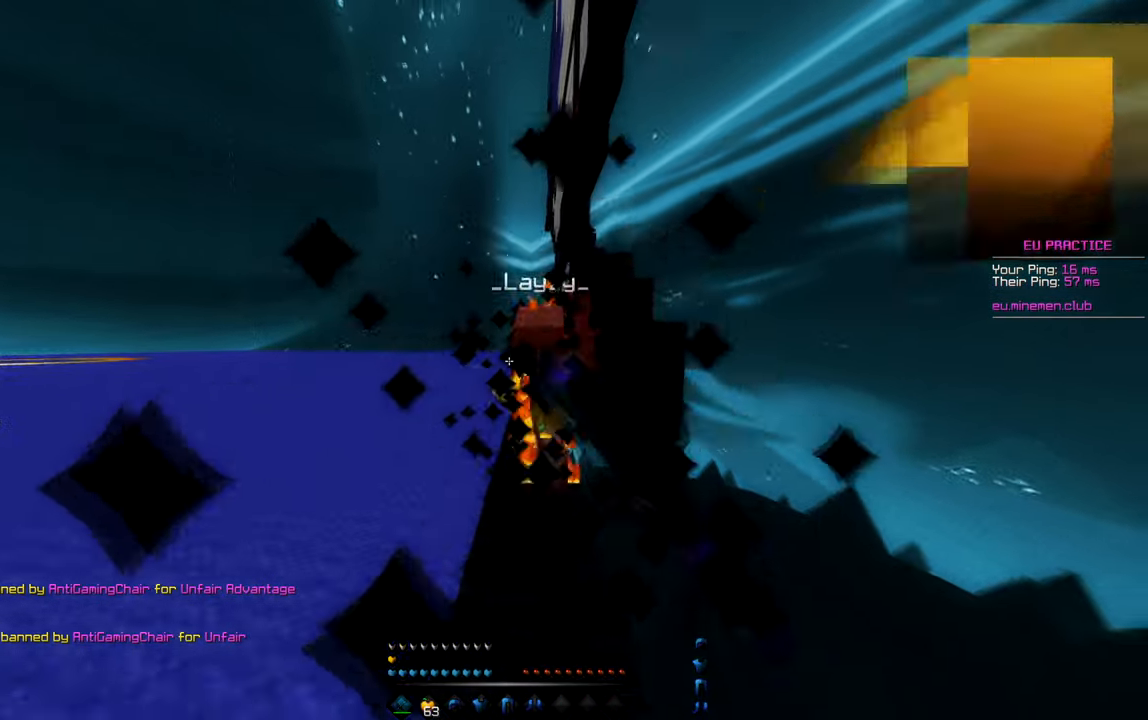
{"keys": ["w"], "events": []}
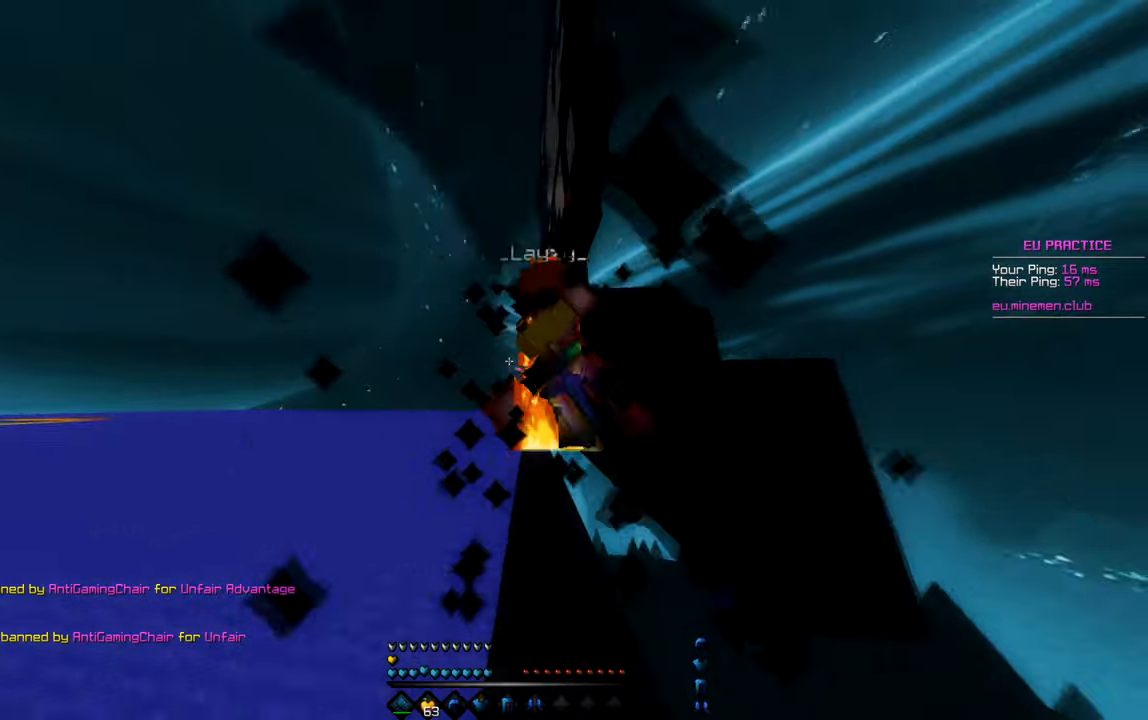
{"keys": ["w"], "events": []}
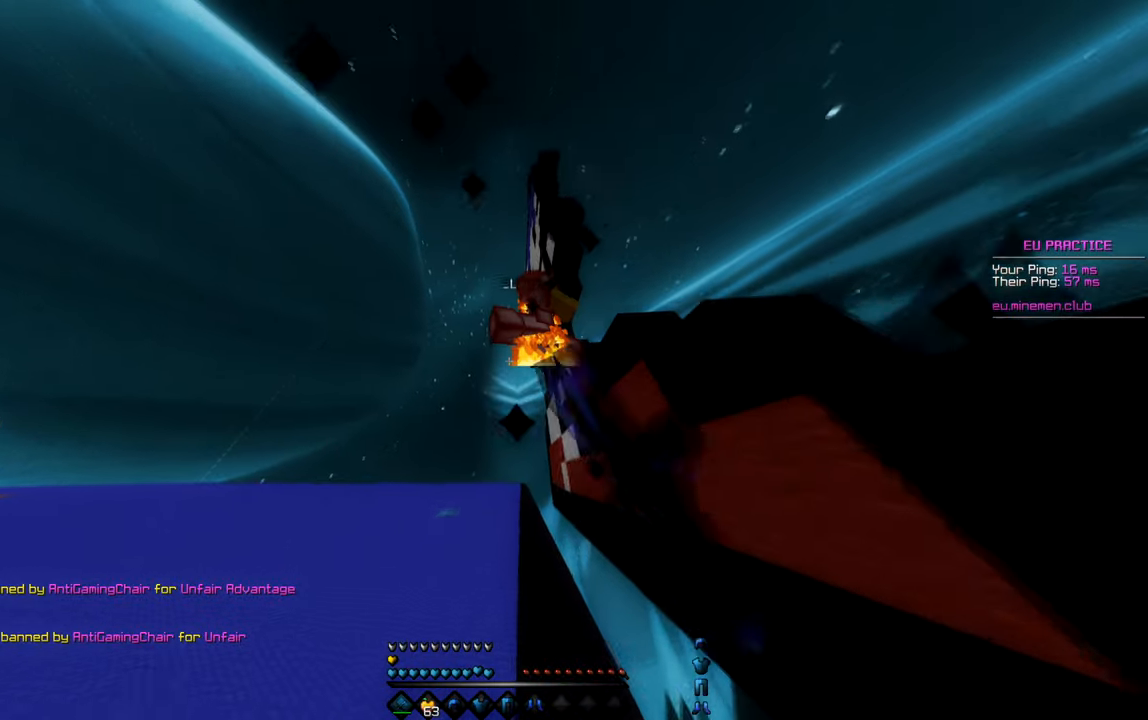
{"keys": ["w"], "events": []}
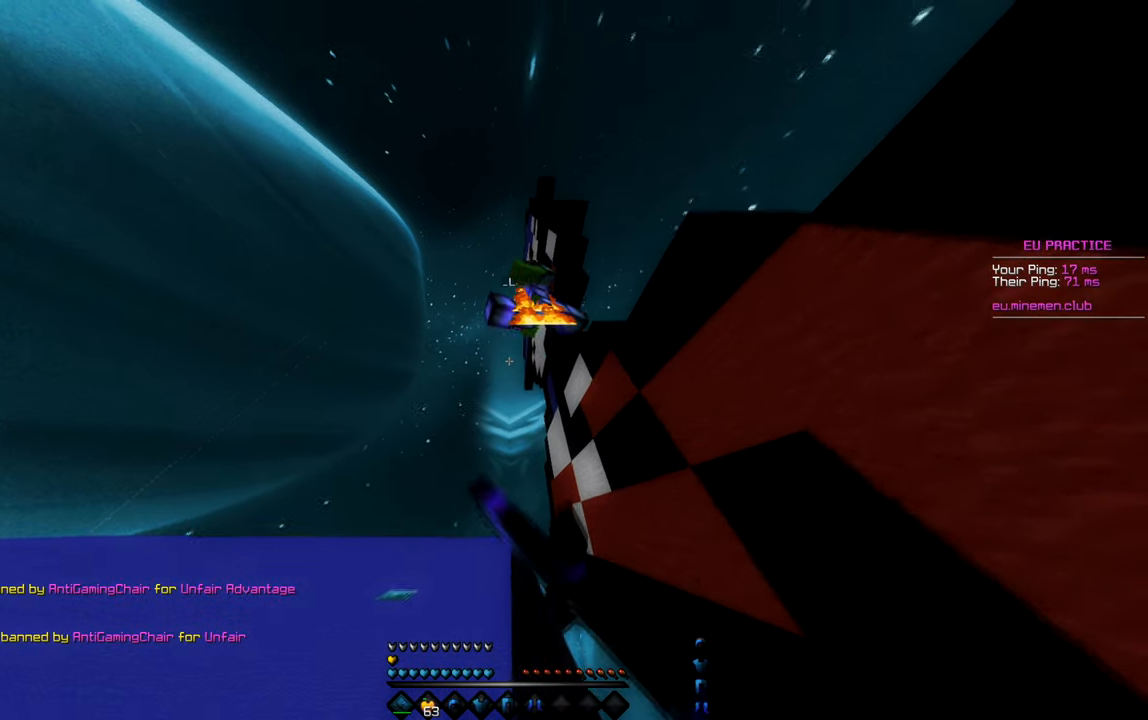
{"keys": ["d", "w"], "events": [[400, "d", "down"]]}
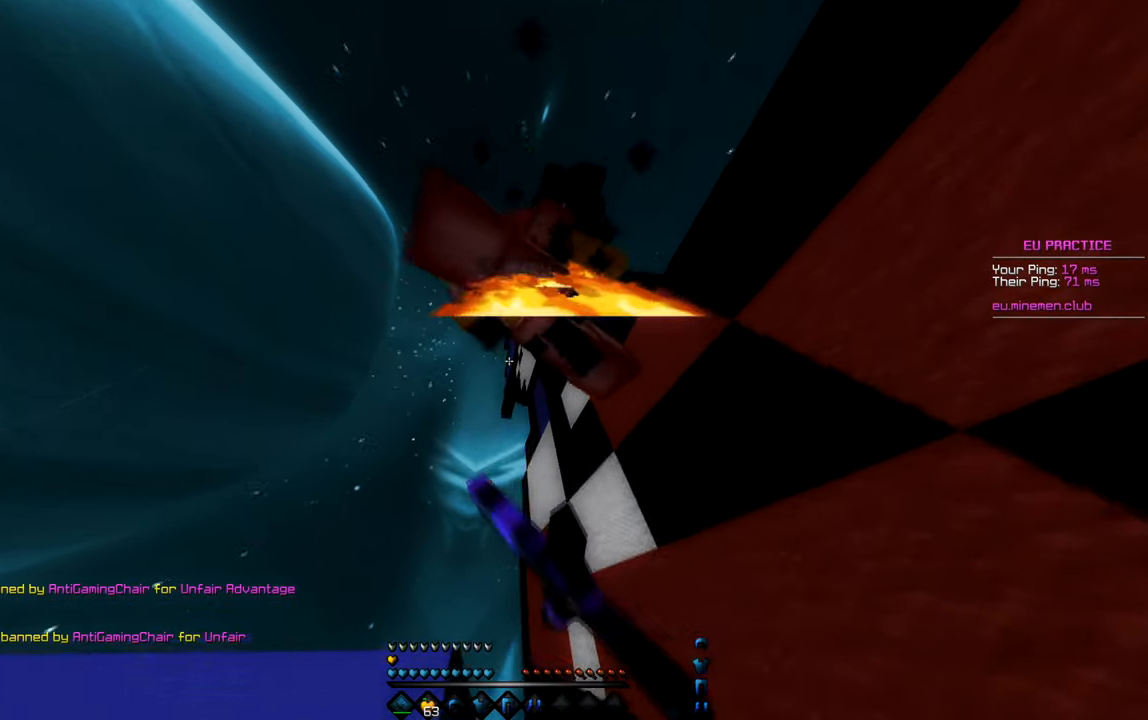
{"keys": ["d"], "events": [[433, "w", "up"]]}
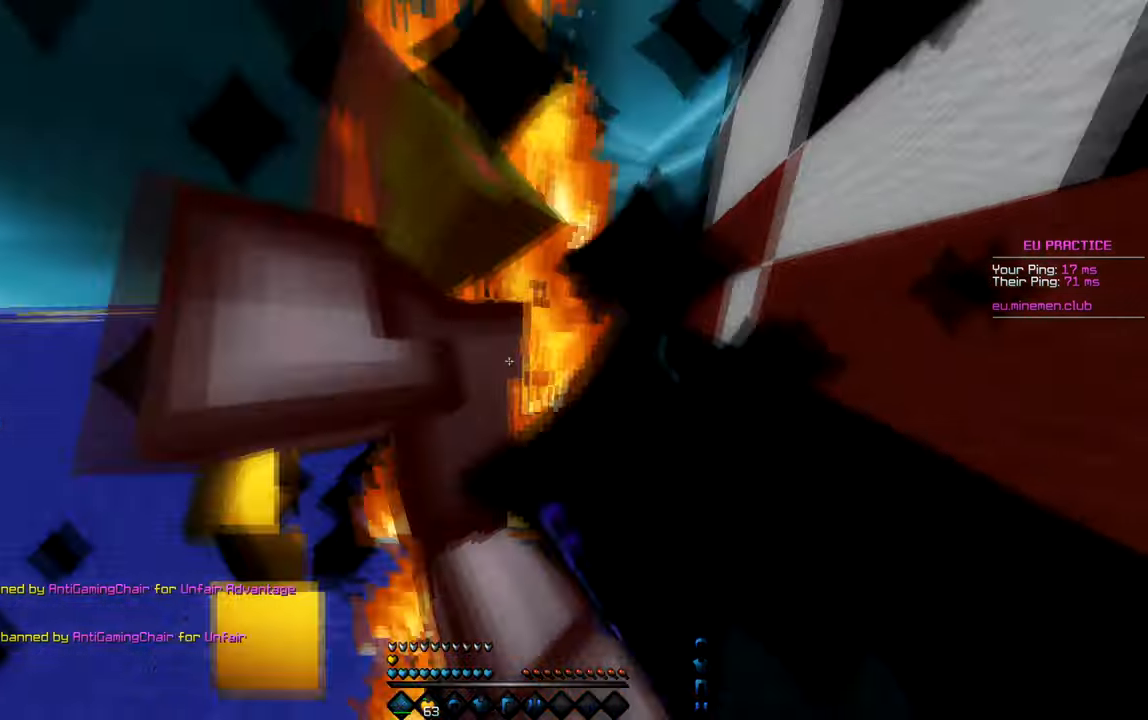
{"keys": [], "events": [[133, "d", "up"]]}
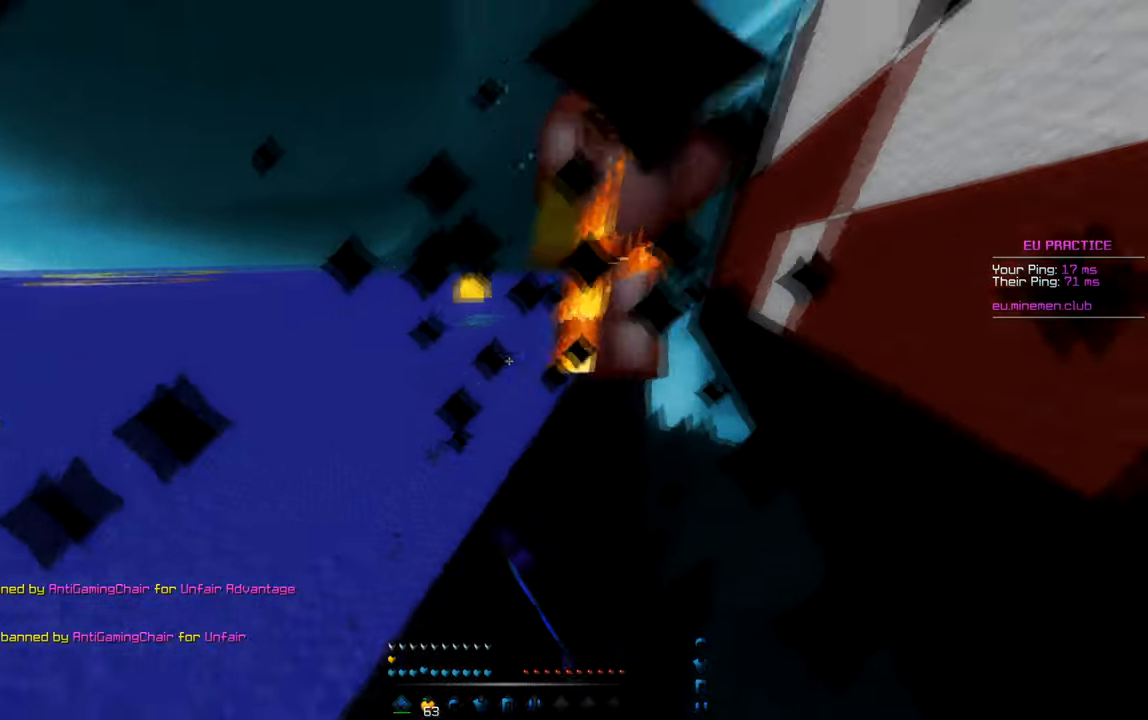
{"keys": ["w"], "events": [[17, "w", "down"]]}
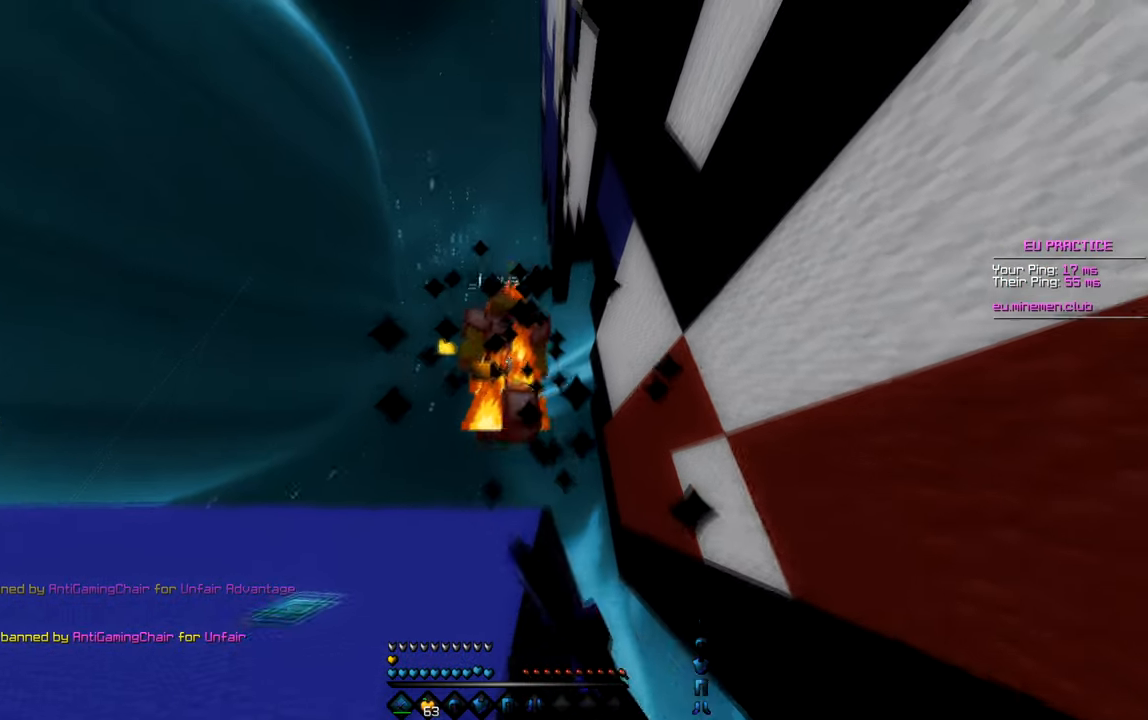
{"keys": ["w"], "events": []}
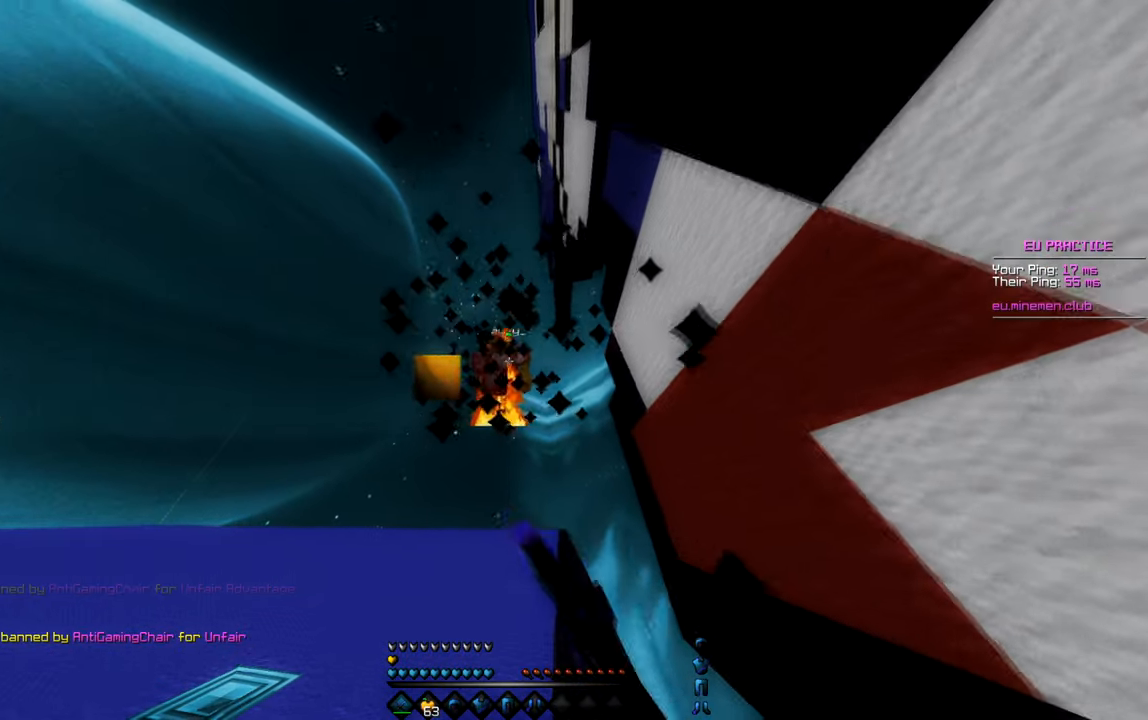
{"keys": ["w"], "events": []}
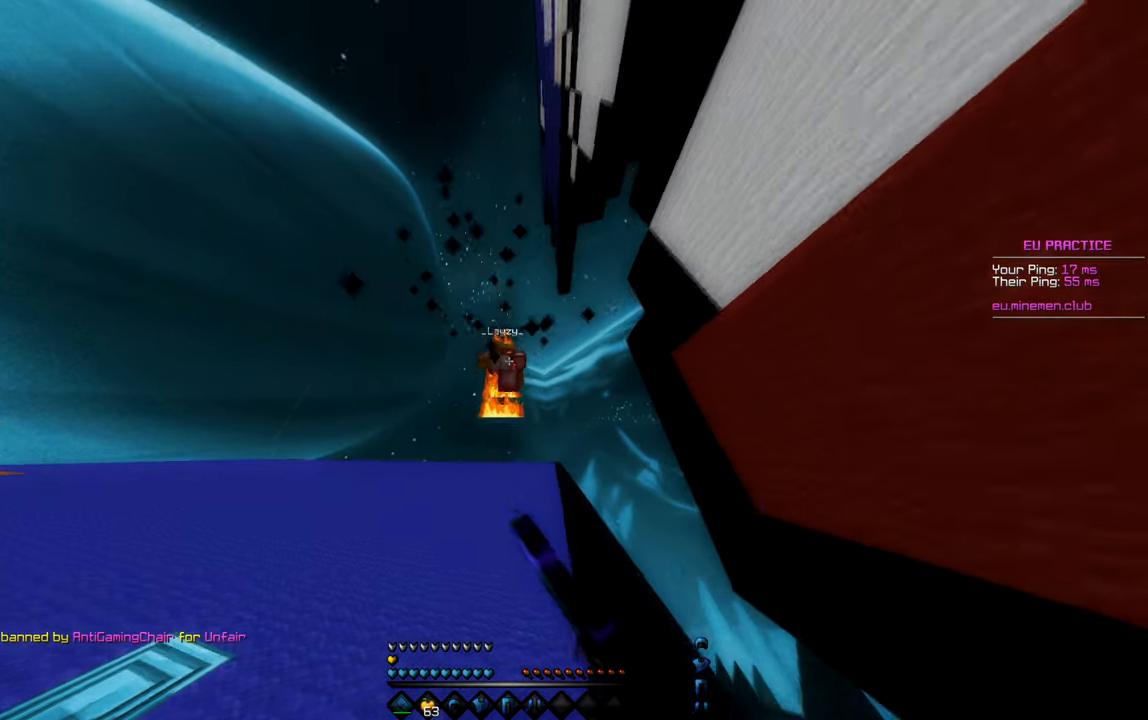
{"keys": ["w"], "events": []}
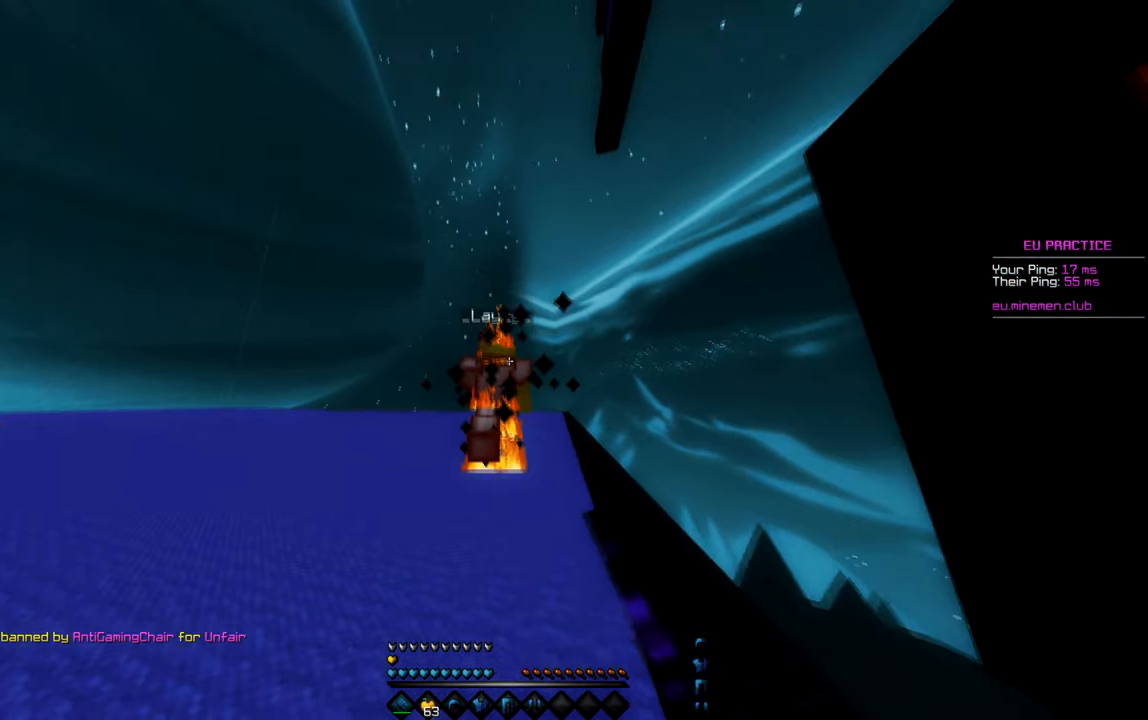
{"keys": ["w"], "events": []}
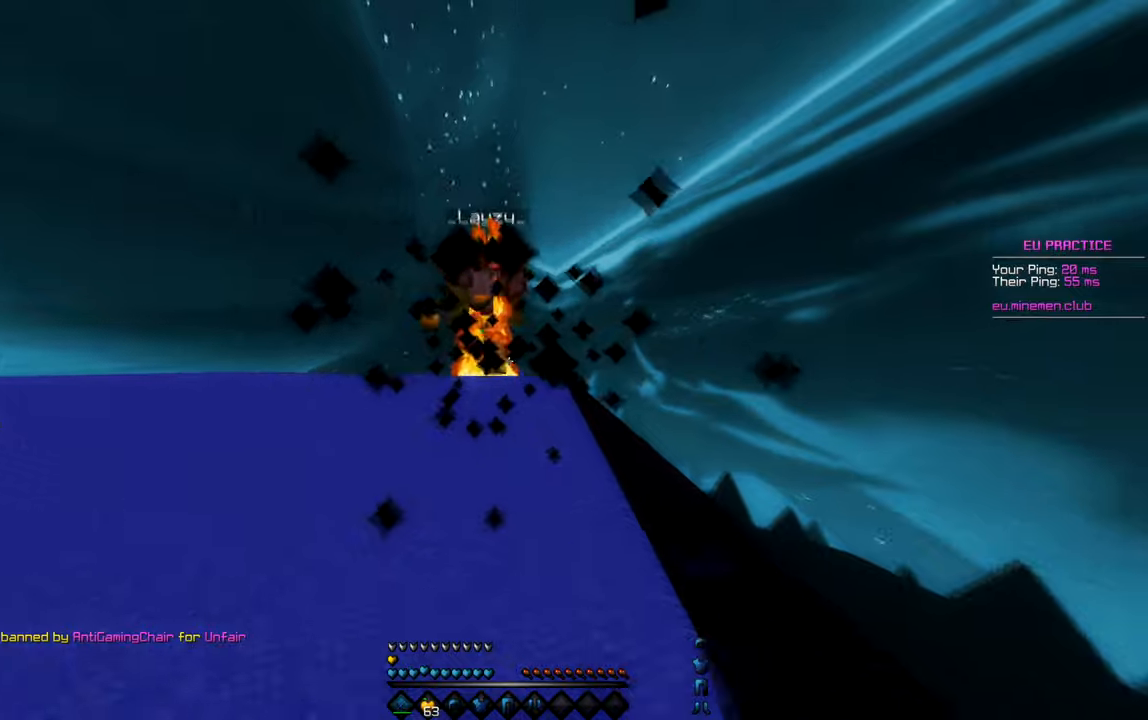
{"keys": ["w"], "events": []}
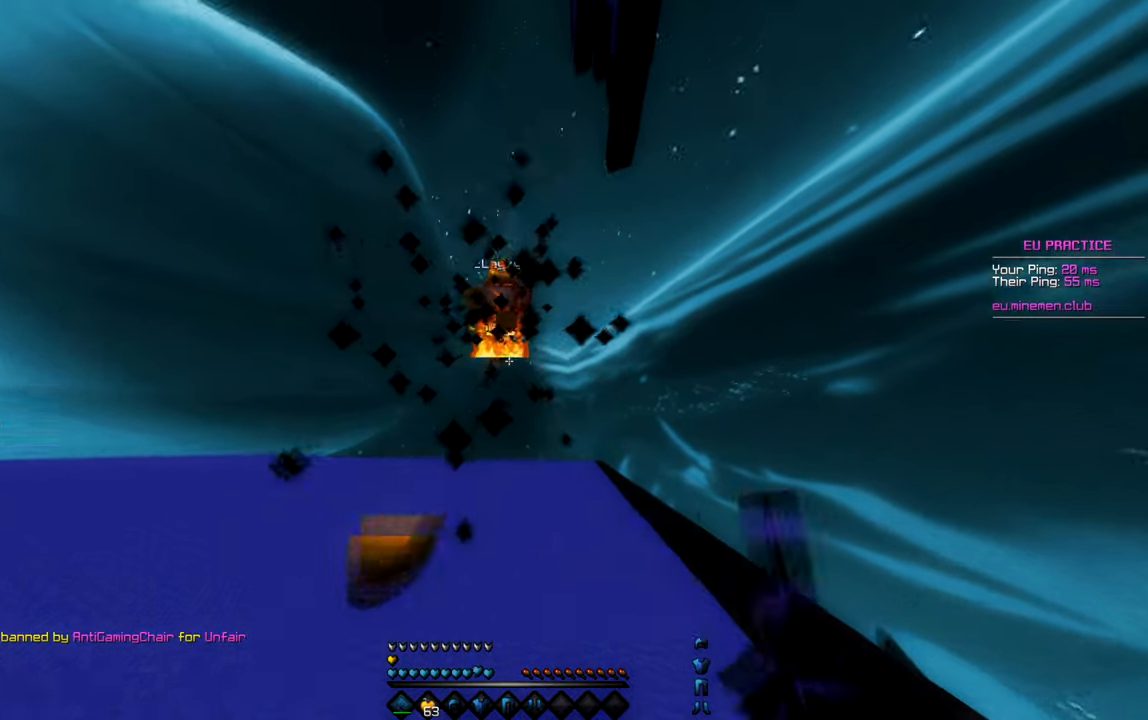
{"keys": ["w"], "events": []}
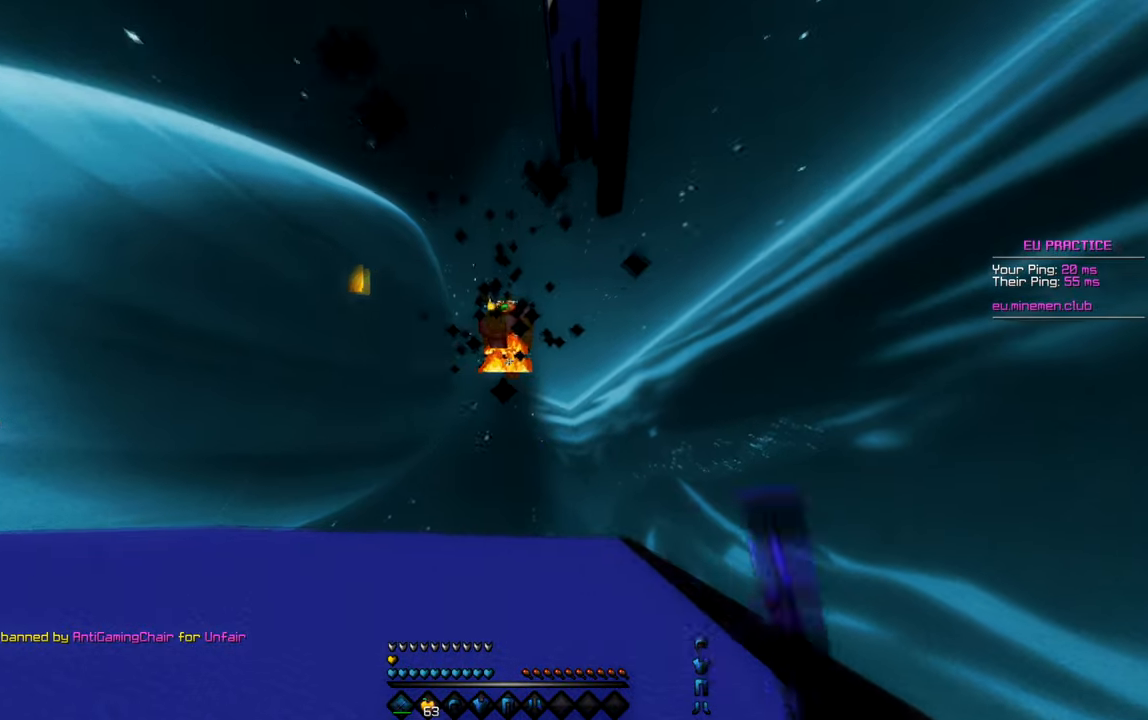
{"keys": ["w"], "events": []}
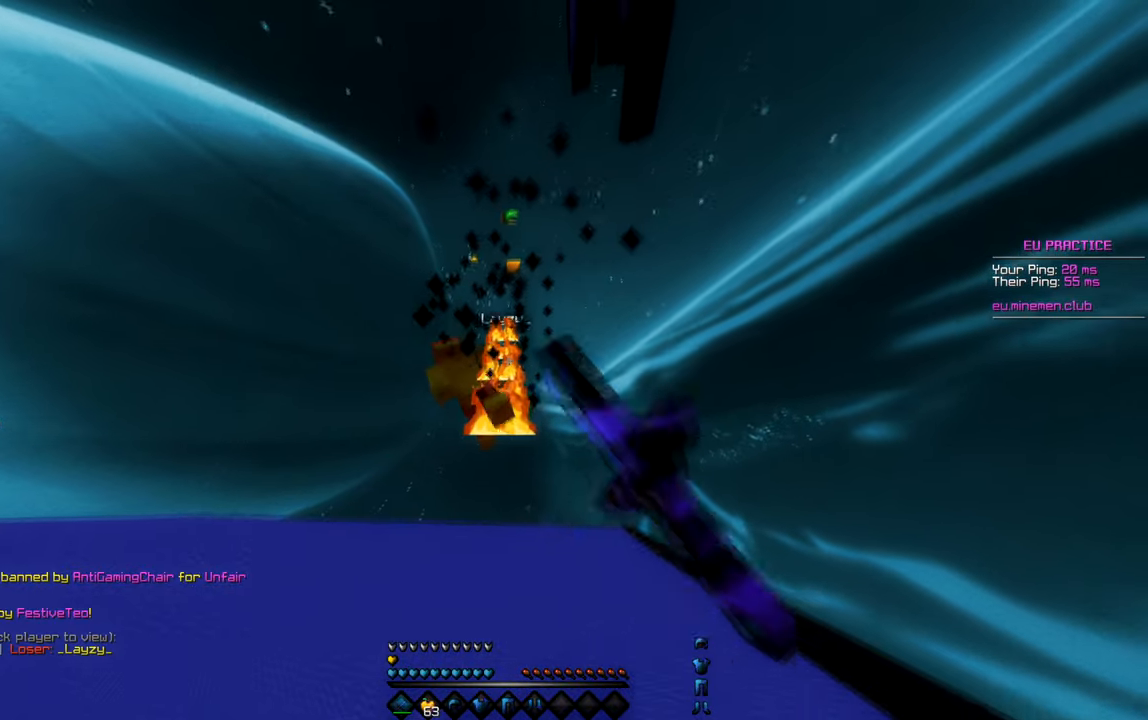
{"keys": ["d", "w"], "events": [[234, "d", "down"]]}
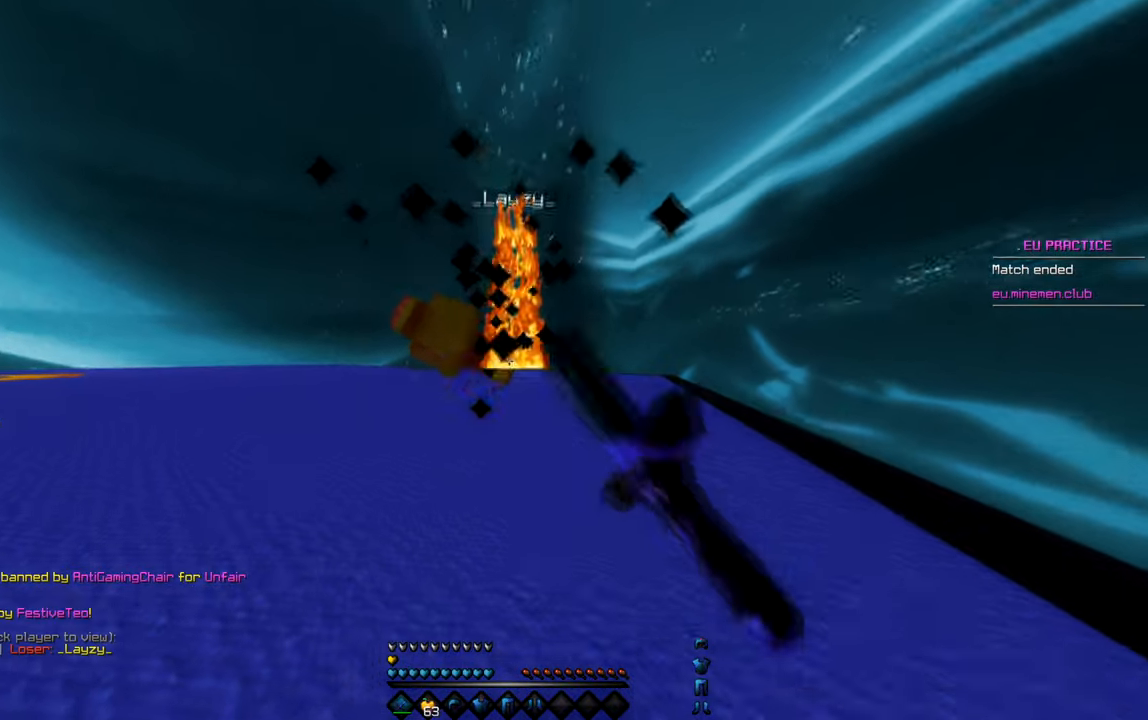
{"keys": ["w"], "events": [[234, "d", "up"]]}